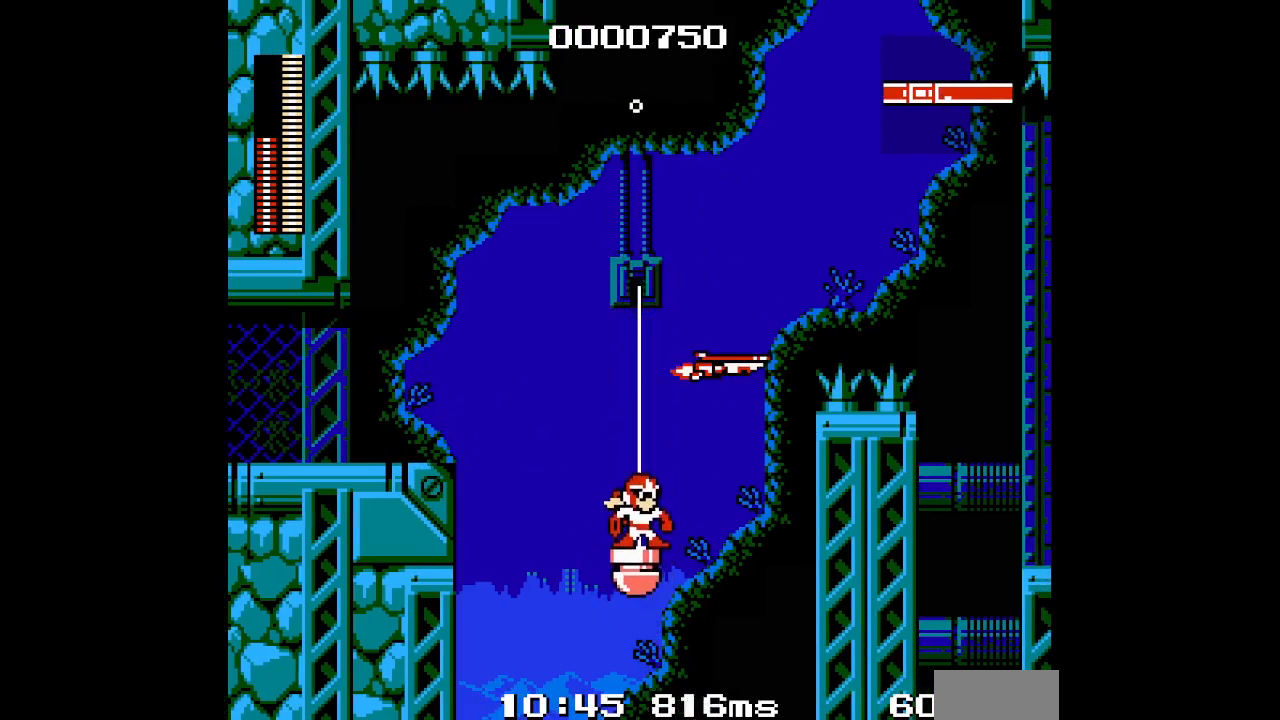
Gameplay with a controller (Xbox layout); each line is a JSON object with the inputs held at the frame after it. "events" lists button and stick changes between this image and that frame as [ms after this image, input, new state], when the widget could be followed in between. Not read: DPAD_DOWN DPAD_LEFT HOME L2 L3 R2 R3 SELECT.
{"buttons": [], "events": []}
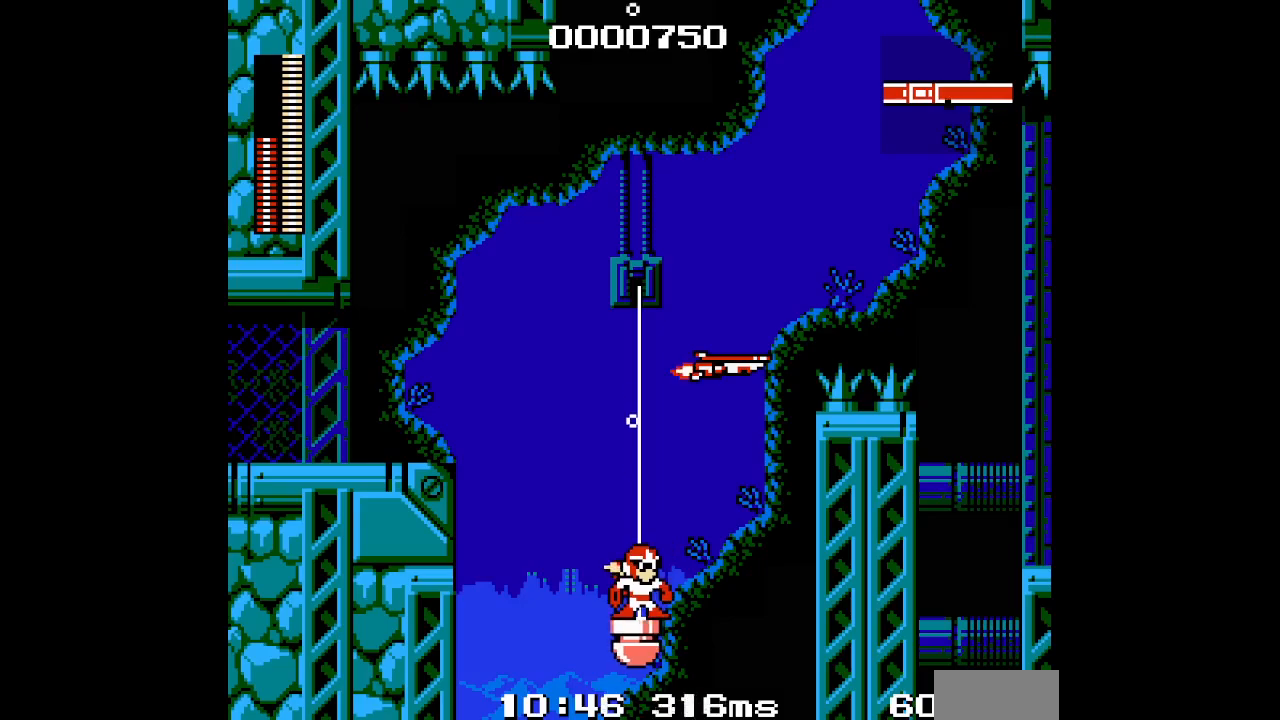
{"buttons": [], "events": []}
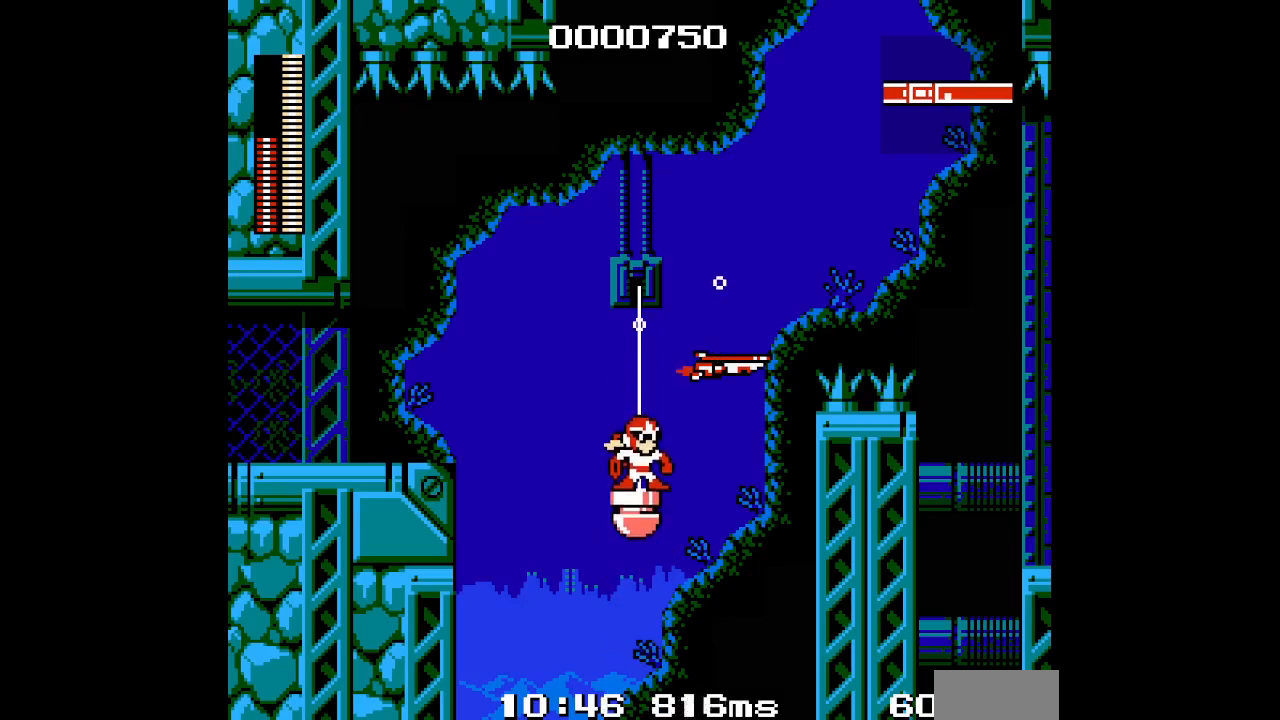
{"buttons": ["DPAD_UP", "DPAD_RIGHT"], "events": [[200, "DPAD_RIGHT", "down"], [217, "DPAD_UP", "down"]]}
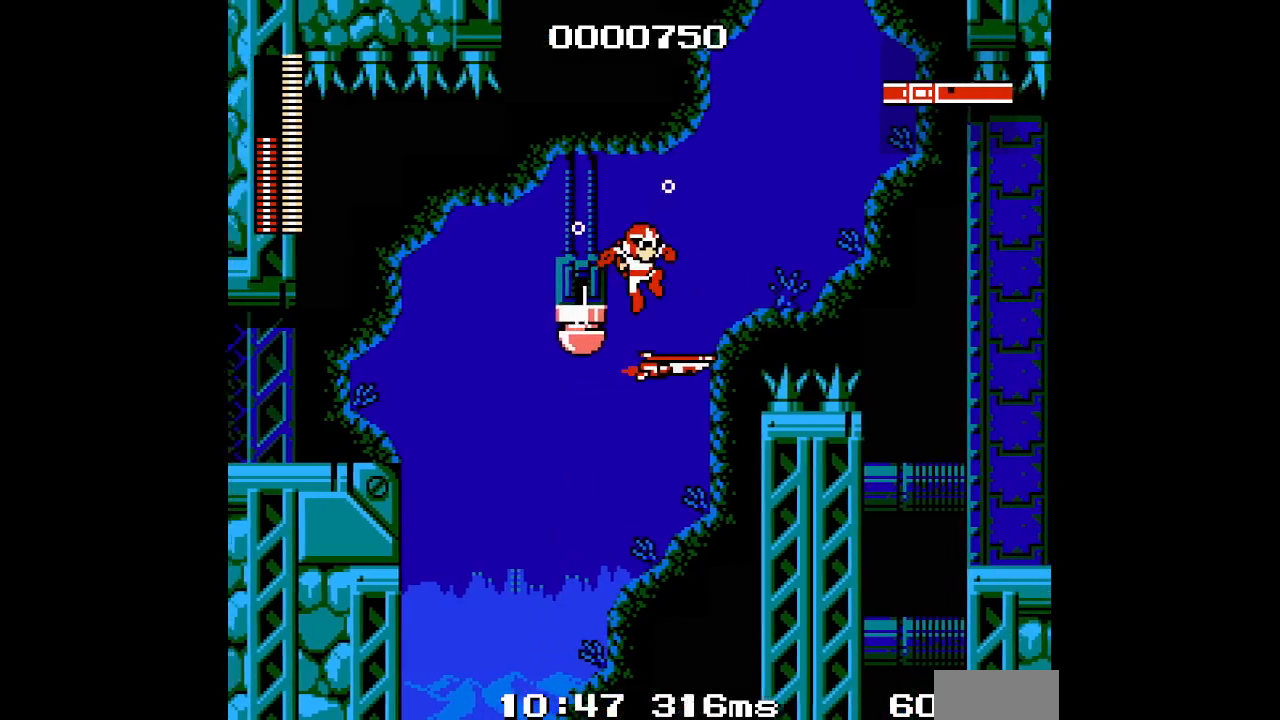
{"buttons": ["DPAD_UP"], "events": [[50, "DPAD_RIGHT", "up"]]}
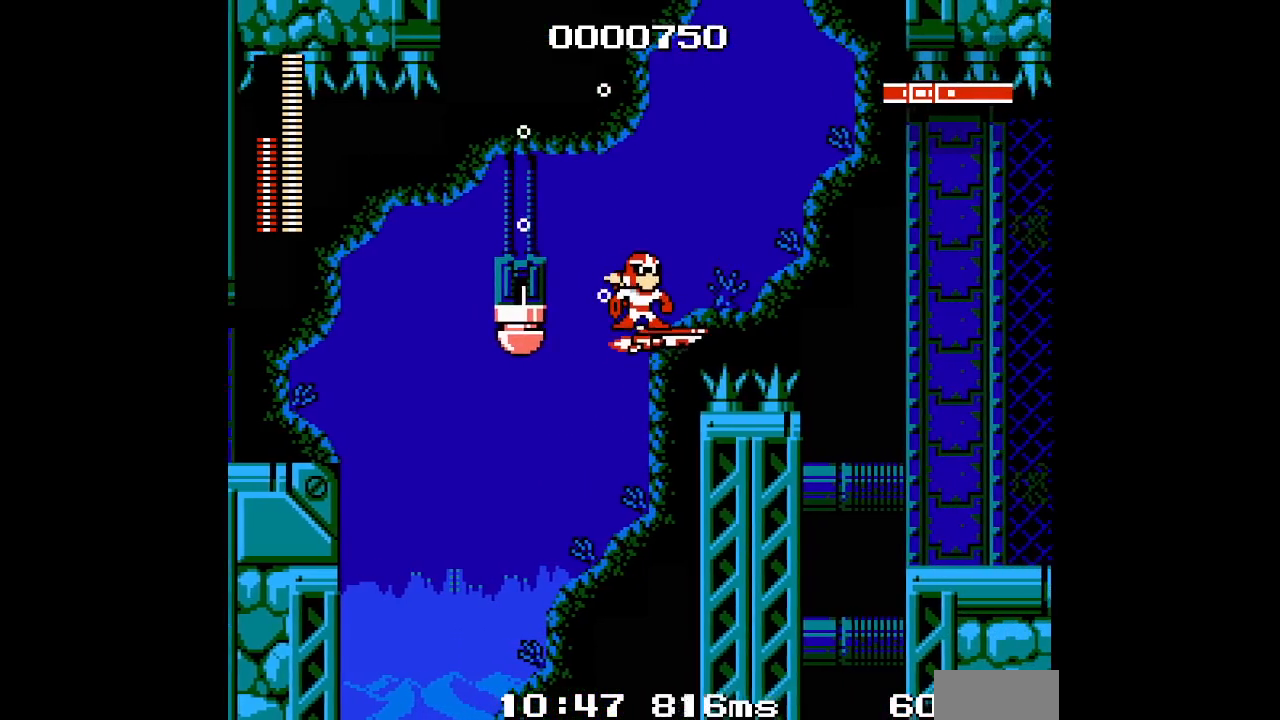
{"buttons": [], "events": [[100, "DPAD_UP", "up"]]}
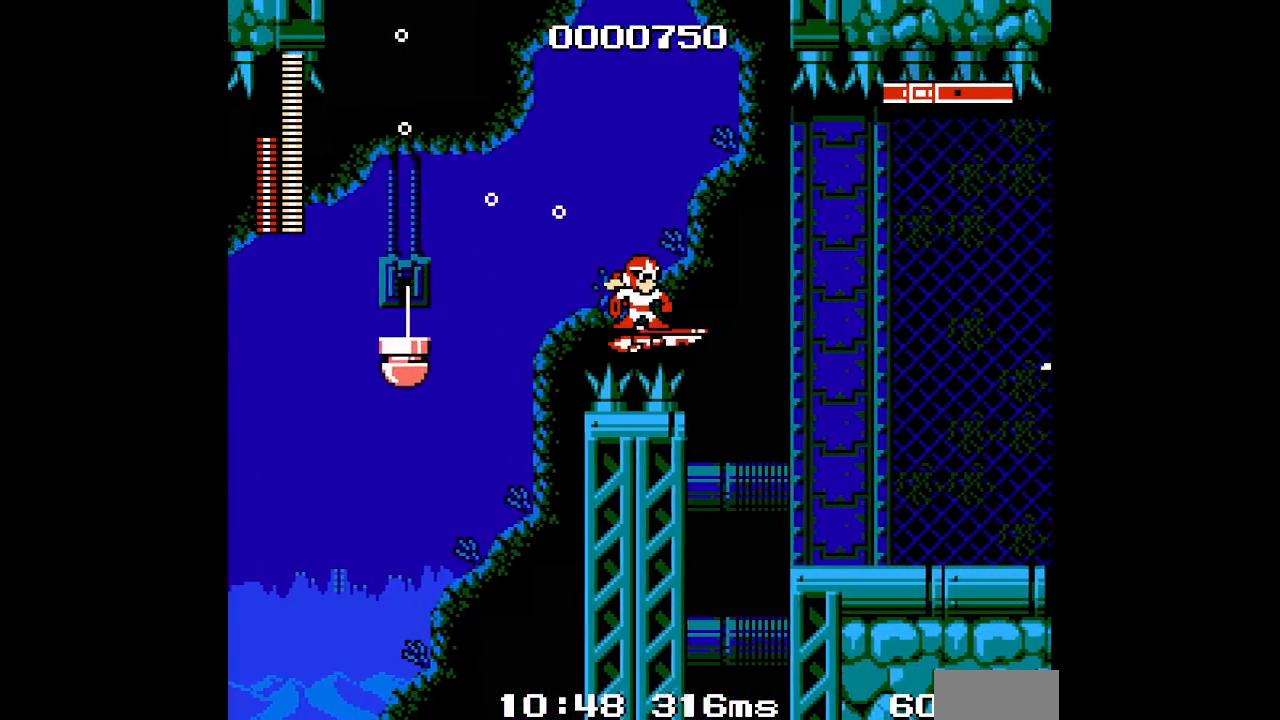
{"buttons": [], "events": []}
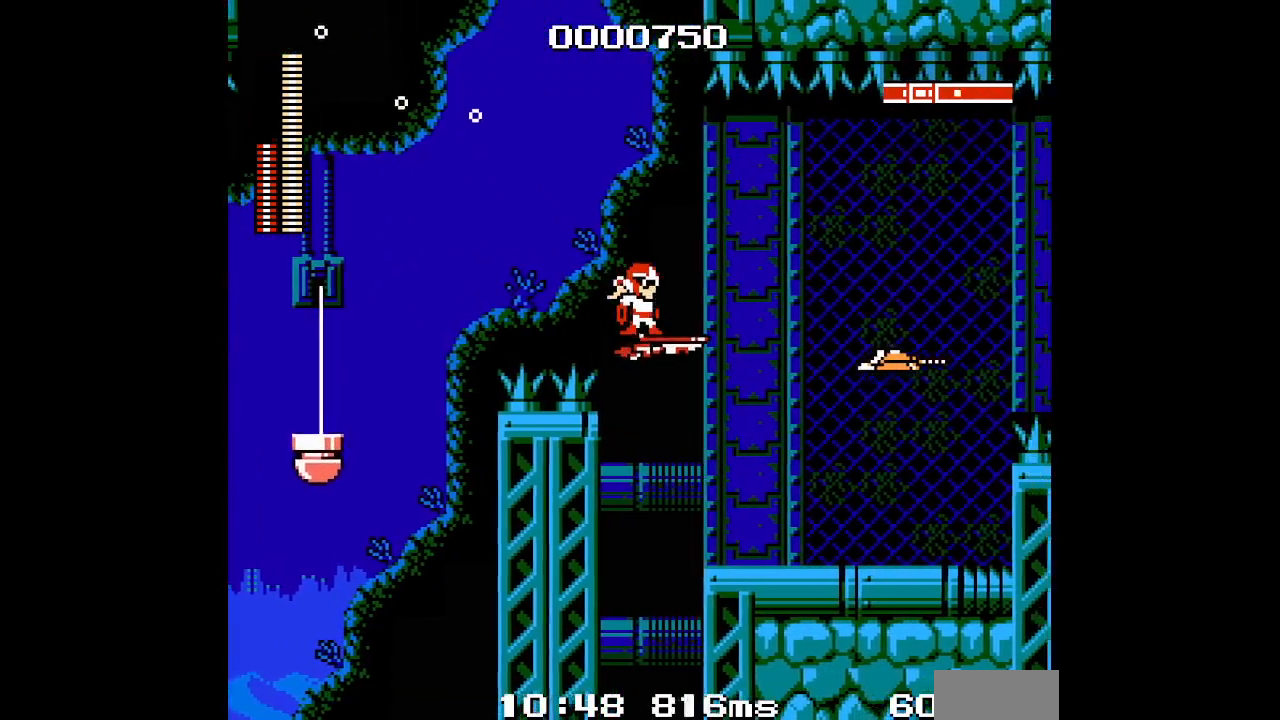
{"buttons": [], "events": []}
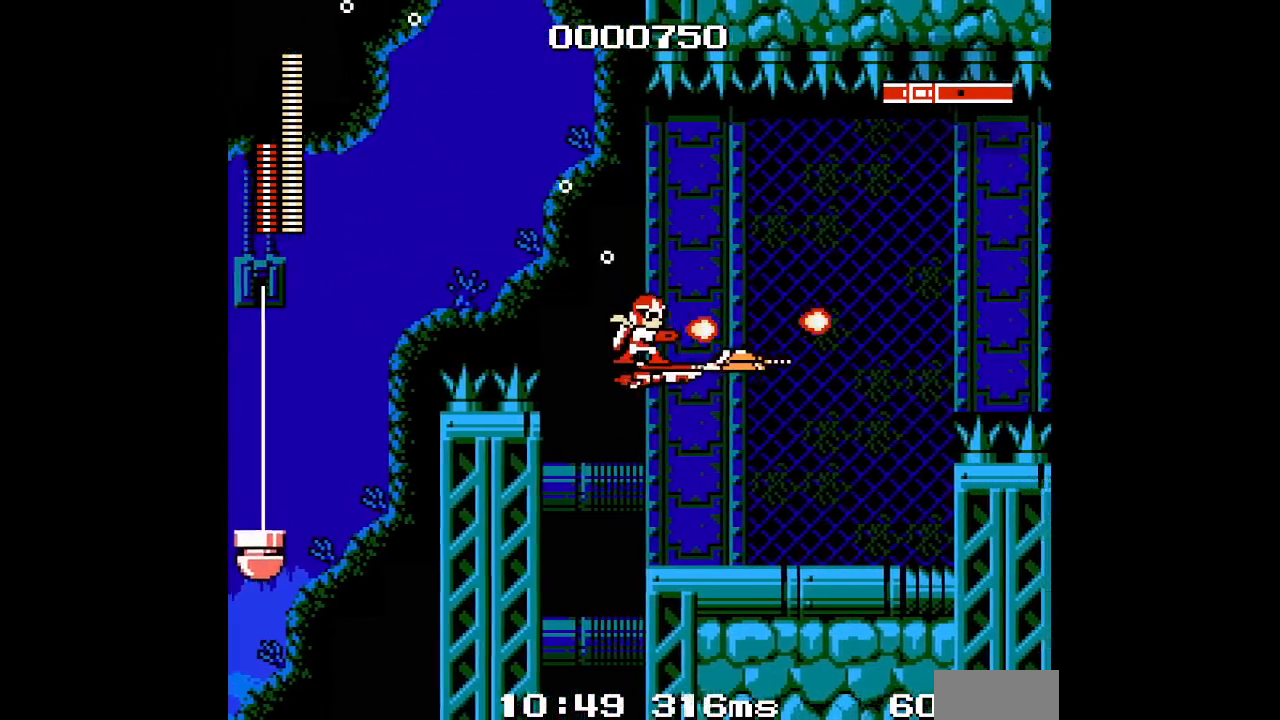
{"buttons": [], "events": [[117, "DPAD_UP", "down"], [483, "DPAD_UP", "up"]]}
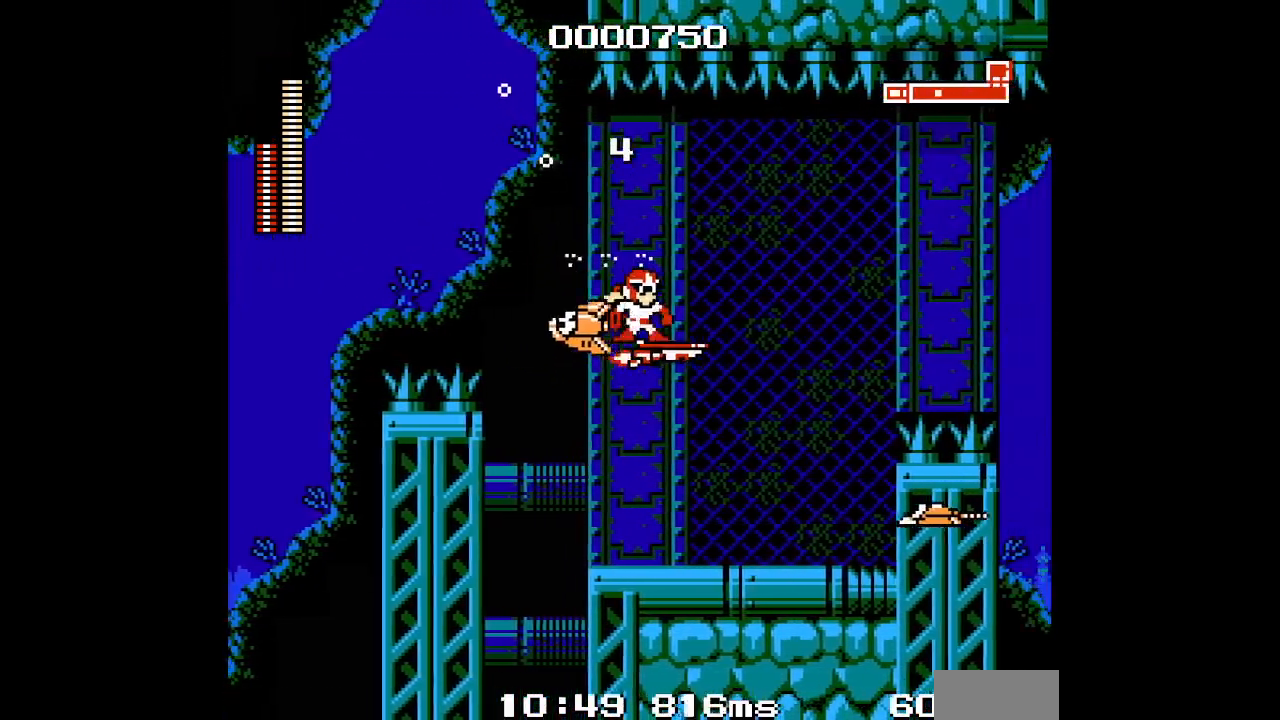
{"buttons": [], "events": []}
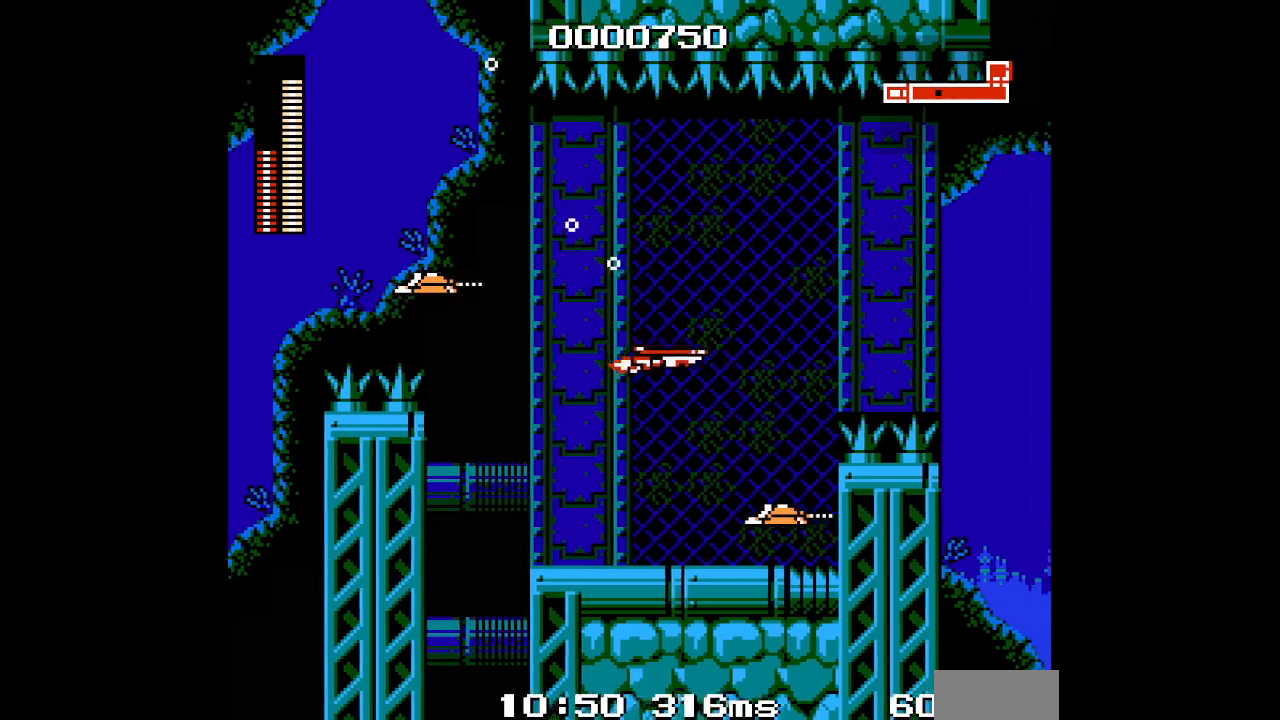
{"buttons": [], "events": []}
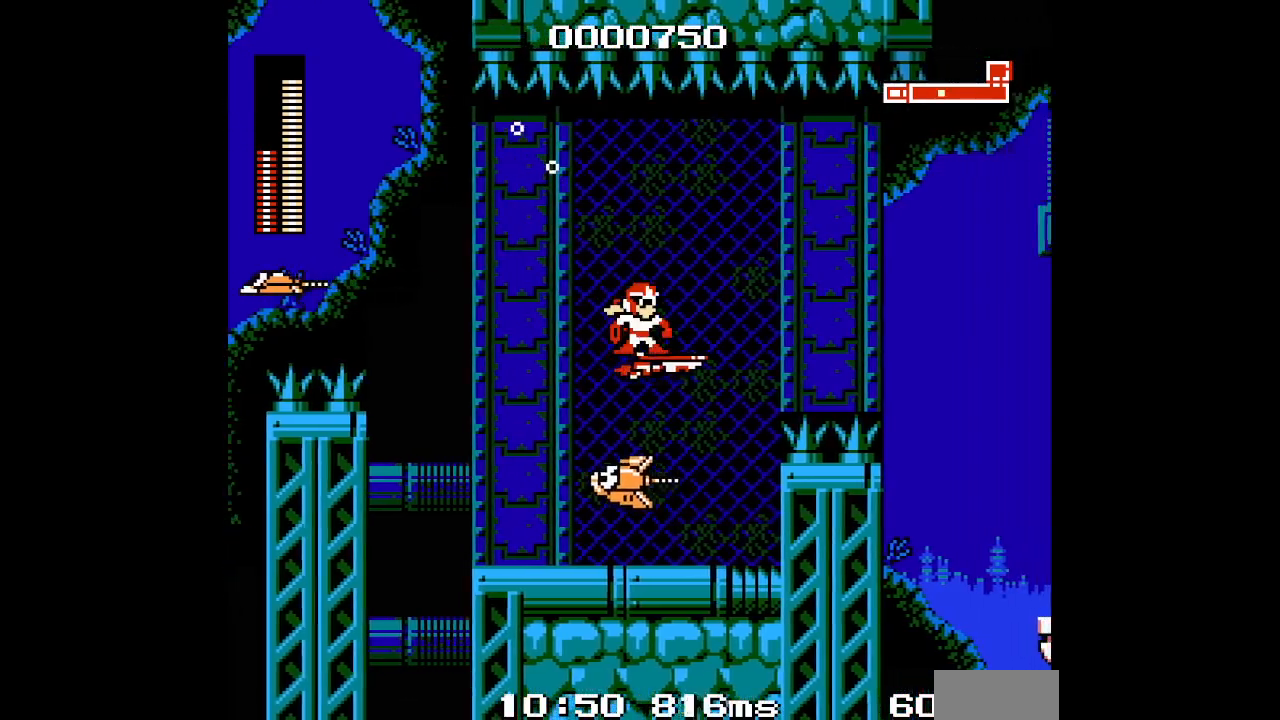
{"buttons": [], "events": []}
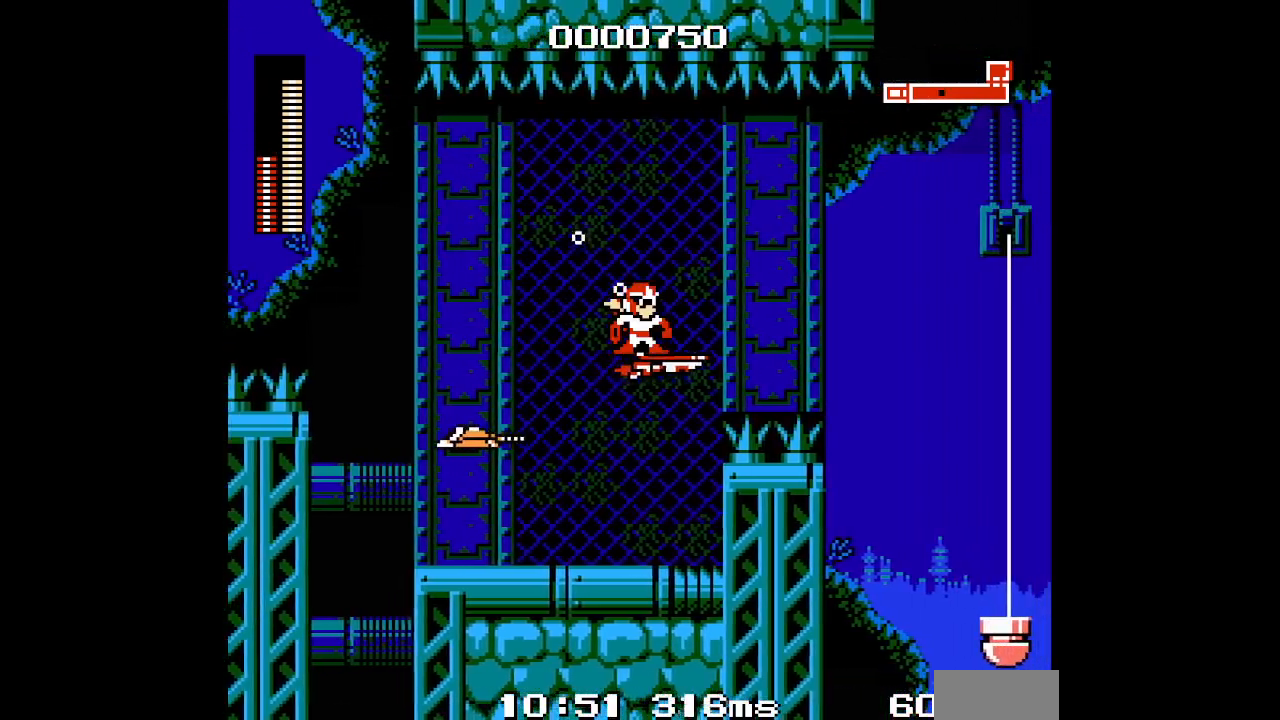
{"buttons": [], "events": []}
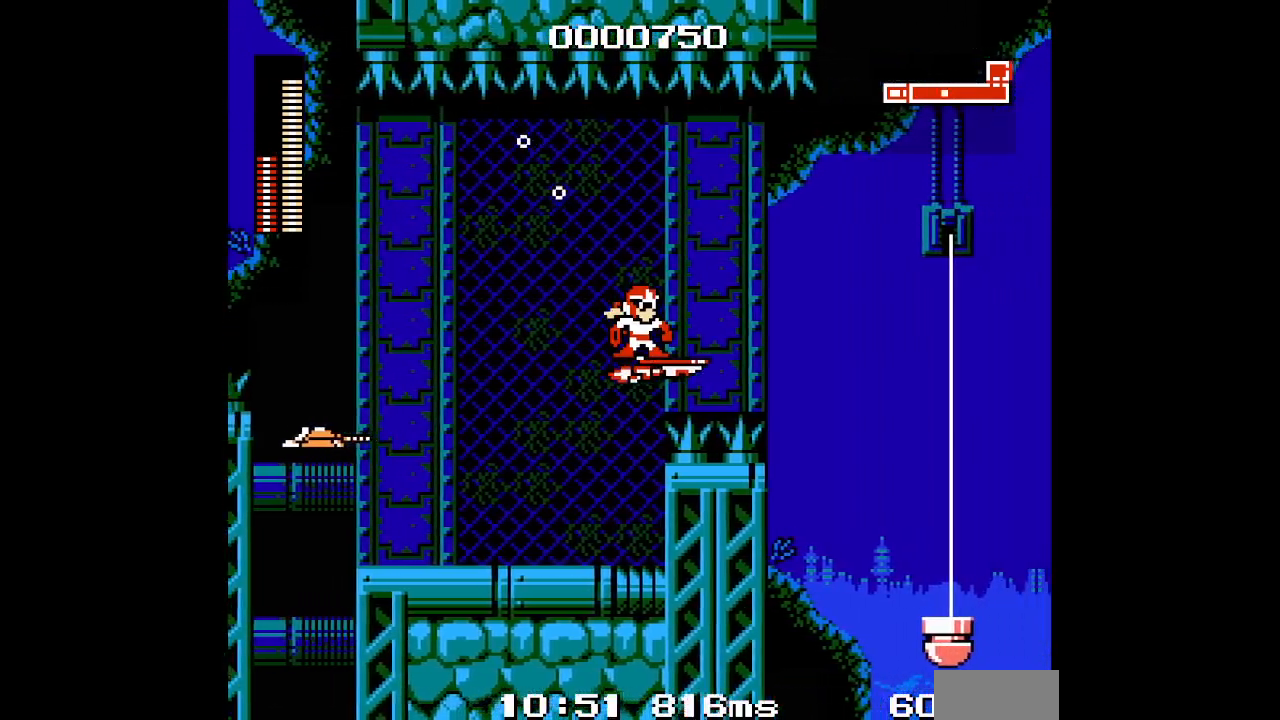
{"buttons": [], "events": []}
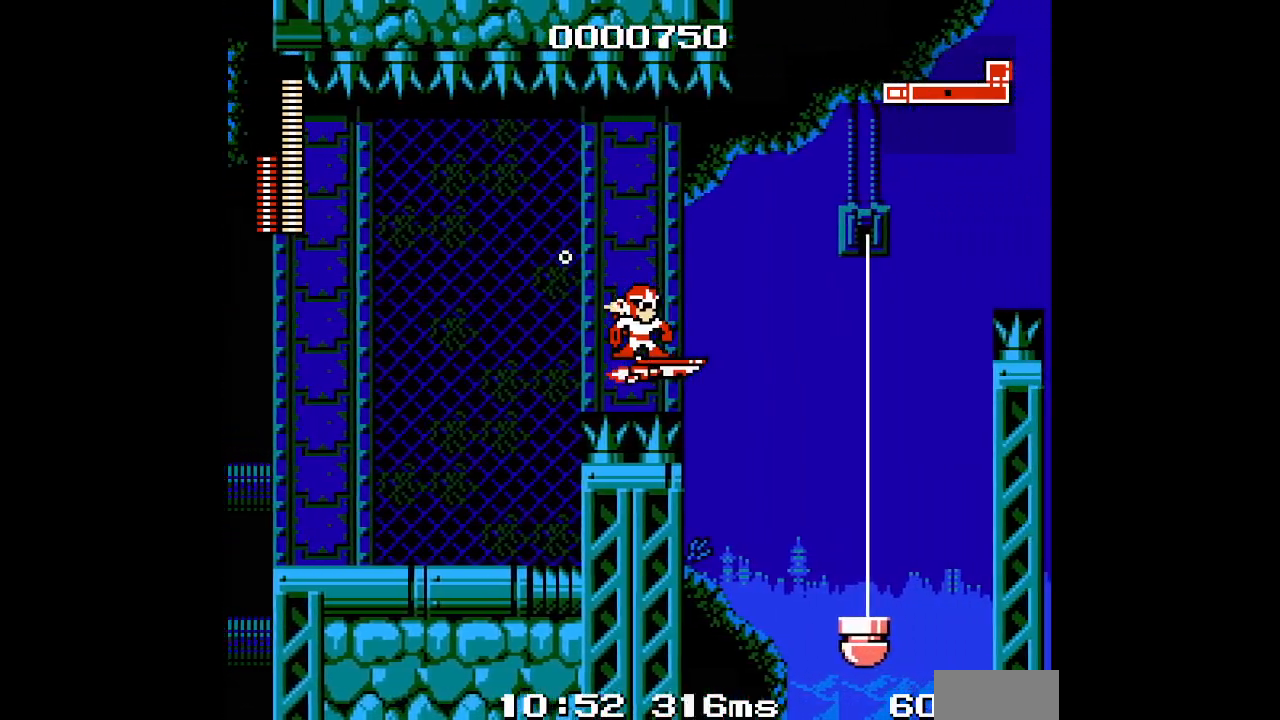
{"buttons": ["DPAD_UP"], "events": [[117, "DPAD_UP", "down"]]}
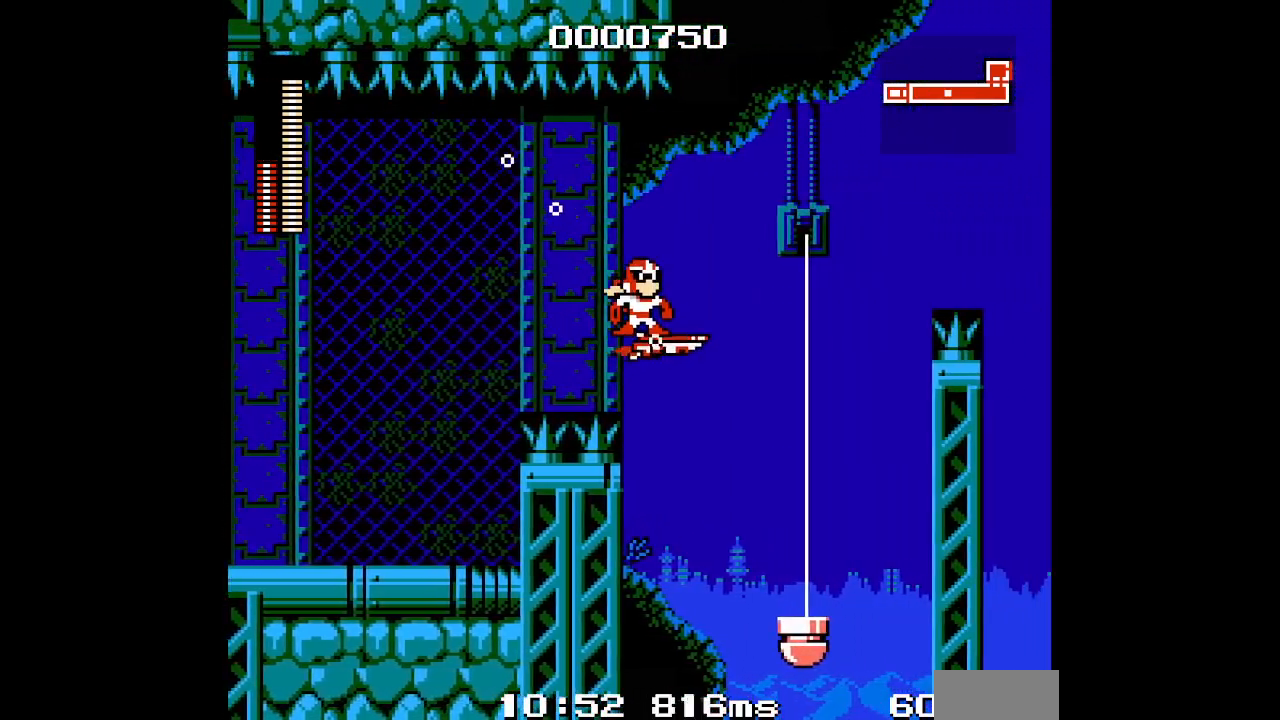
{"buttons": ["DPAD_UP"], "events": []}
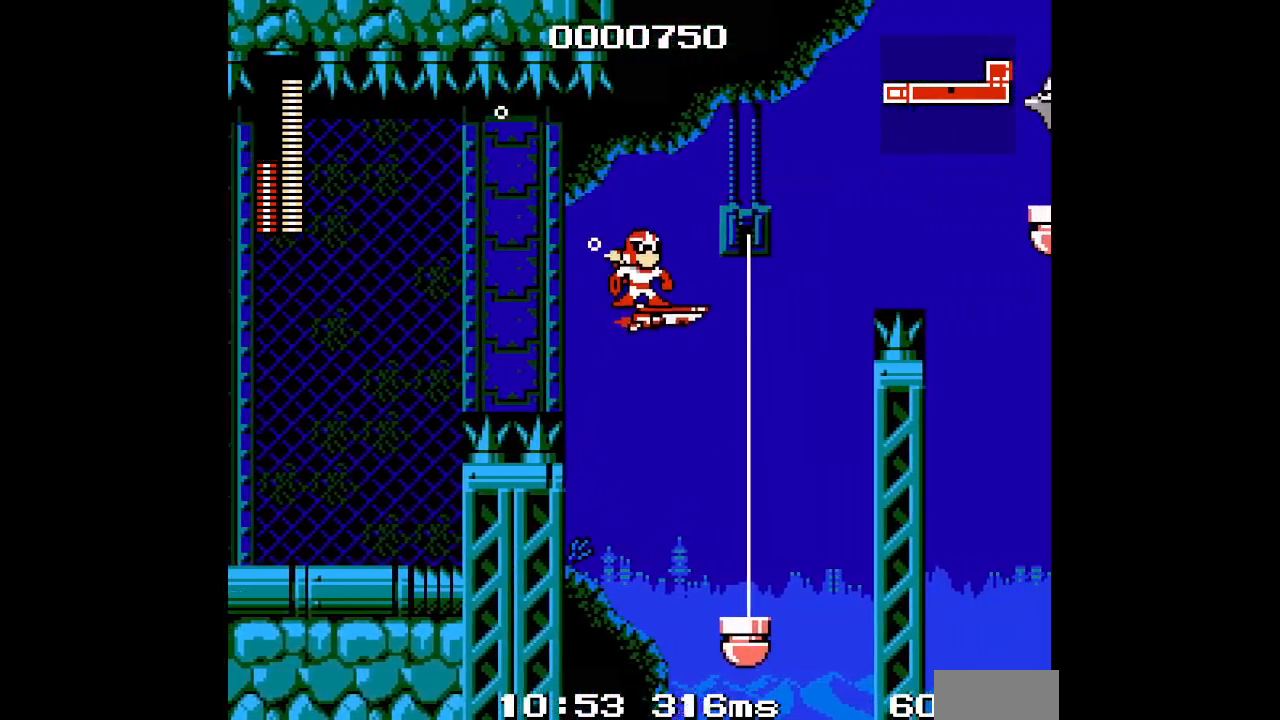
{"buttons": ["DPAD_UP"], "events": []}
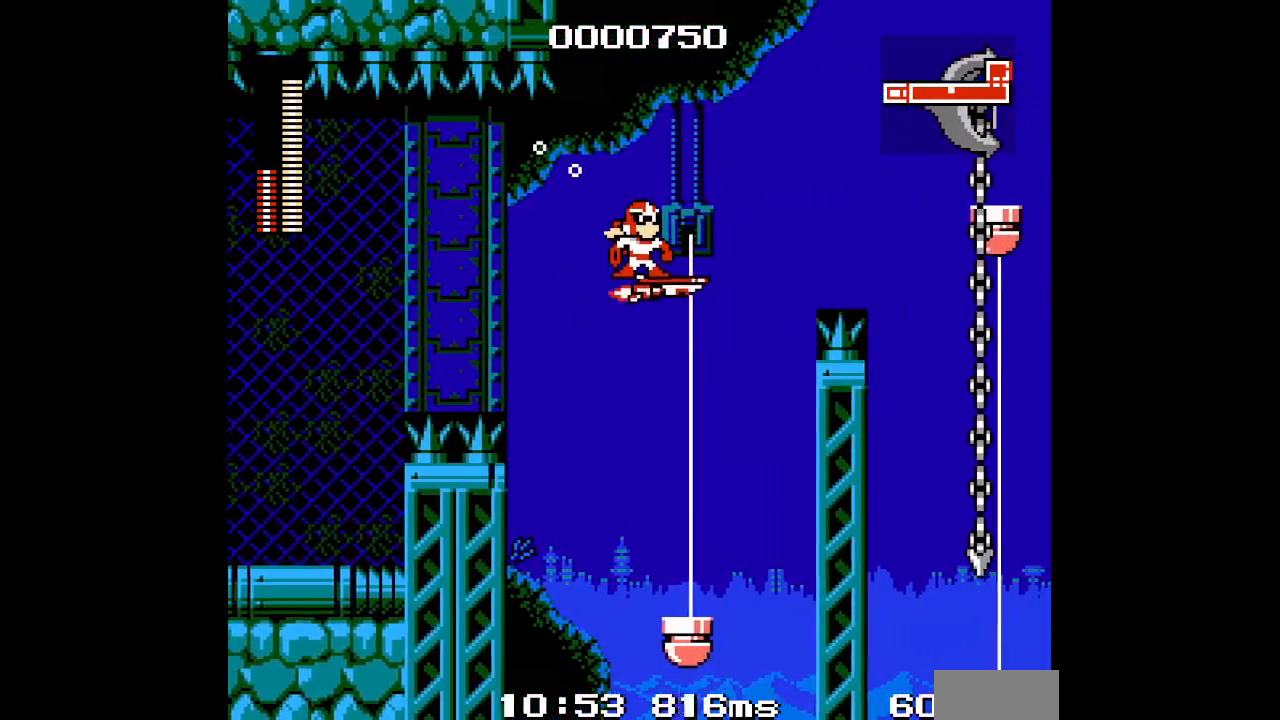
{"buttons": [], "events": [[50, "DPAD_UP", "up"]]}
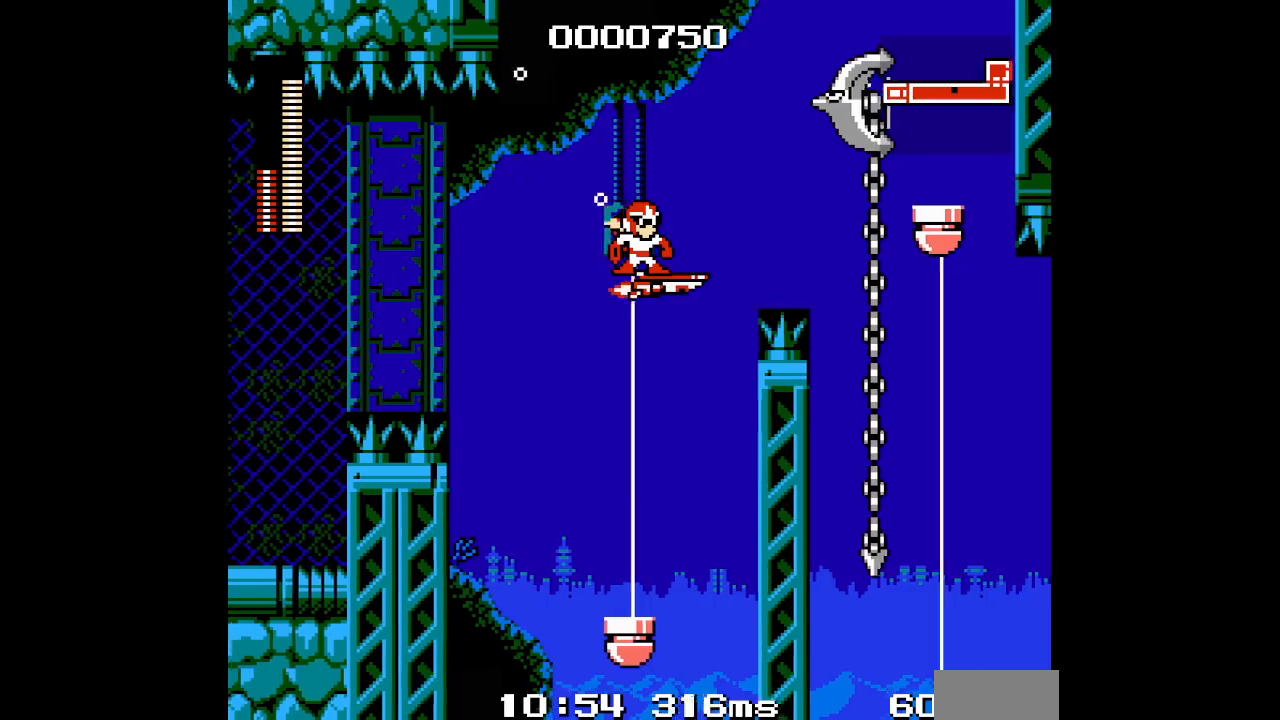
{"buttons": [], "events": []}
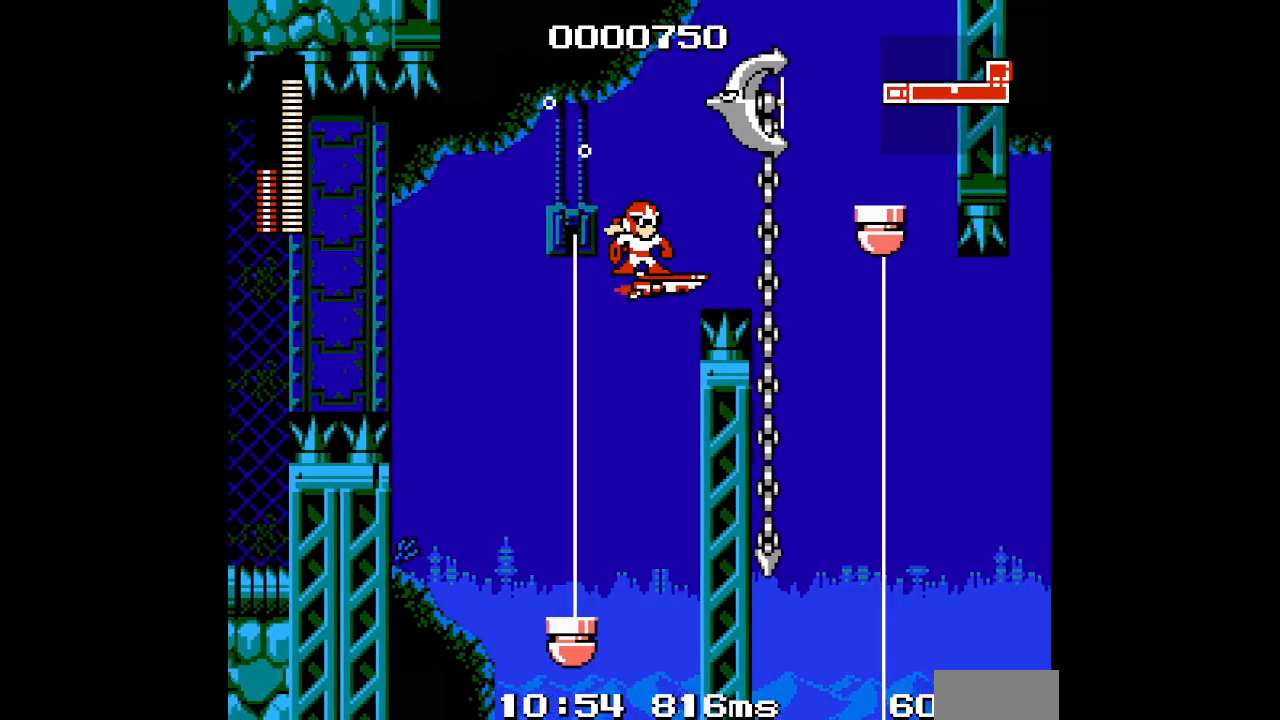
{"buttons": [], "events": []}
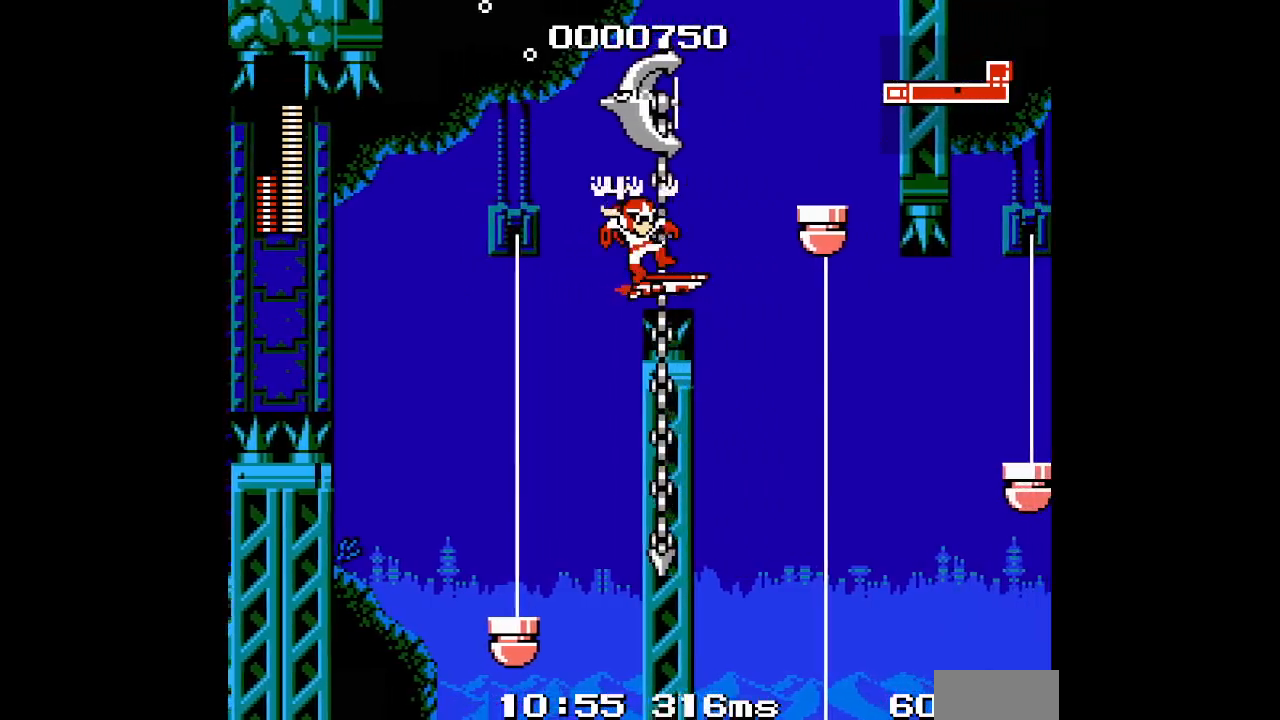
{"buttons": [], "events": []}
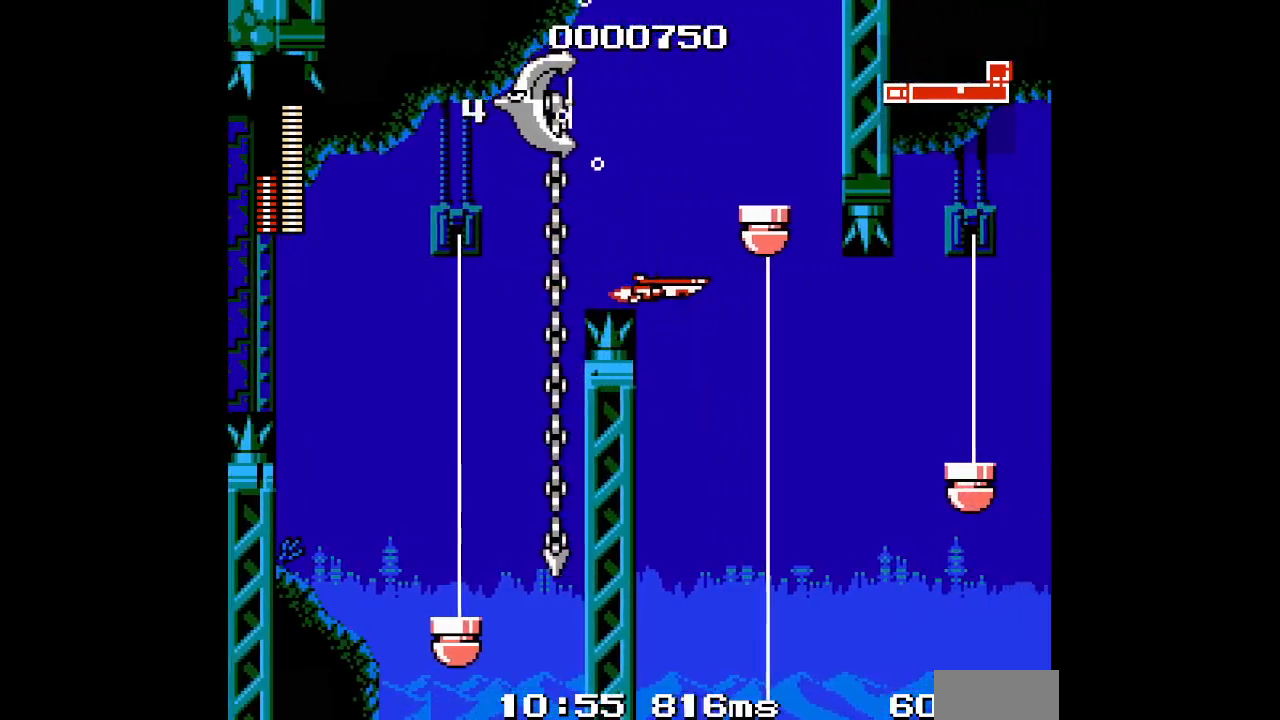
{"buttons": [], "events": []}